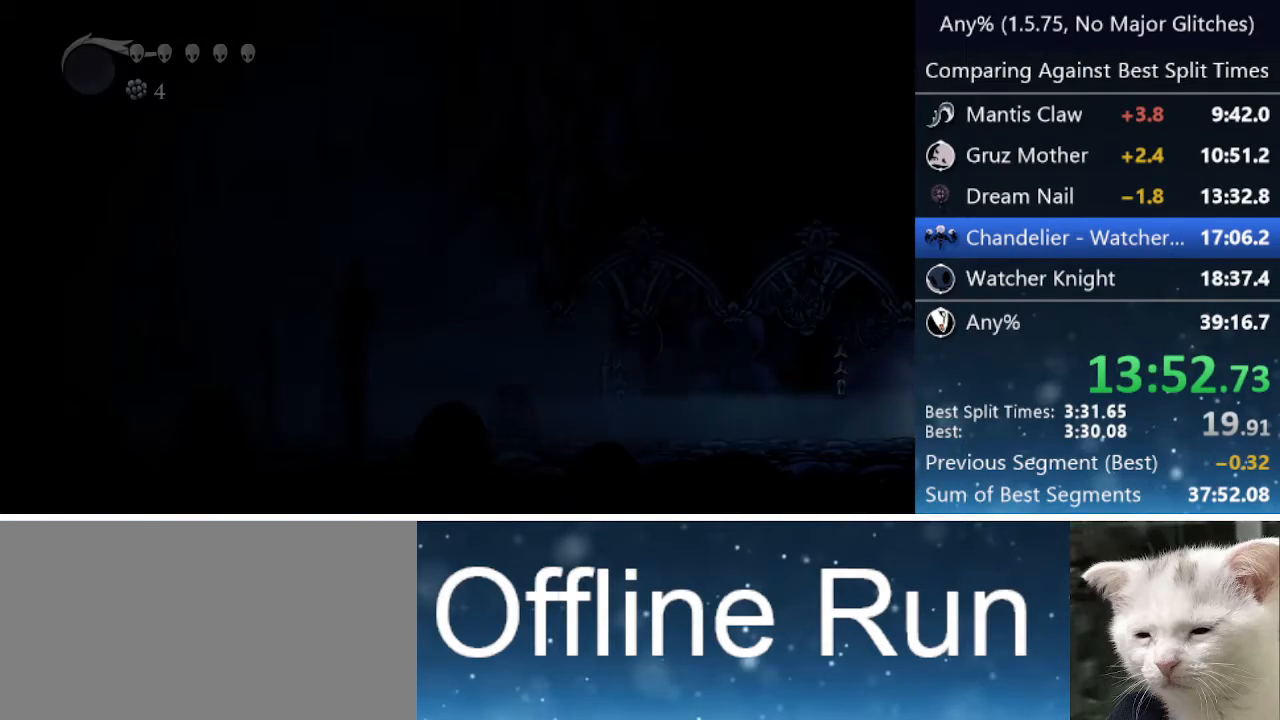
Gameplay with keyboard; each line is a JSON object with the keys held at the frame after it. "events" lists presses ("down") and releases ("up") of "cast", "cdash", "dash", "dnail", "down", "focus", "jump", "left", "menu", "nail", "pause", "right" and "up" between this image and that frame as [ms after this image, input, new state], when the widget could be followed in between. No other keys are recorded. Mouse input is not recorded. Key names are as the overlay labels them; some are game actions (e.g. jump) rather than physical keys.
{"keys": ["left"], "events": [[33, "dash", "up"], [83, "dash", "down"], [183, "dash", "up"], [233, "dash", "down"], [267, "dash", "up"], [367, "dash", "down"], [417, "dash", "up"]]}
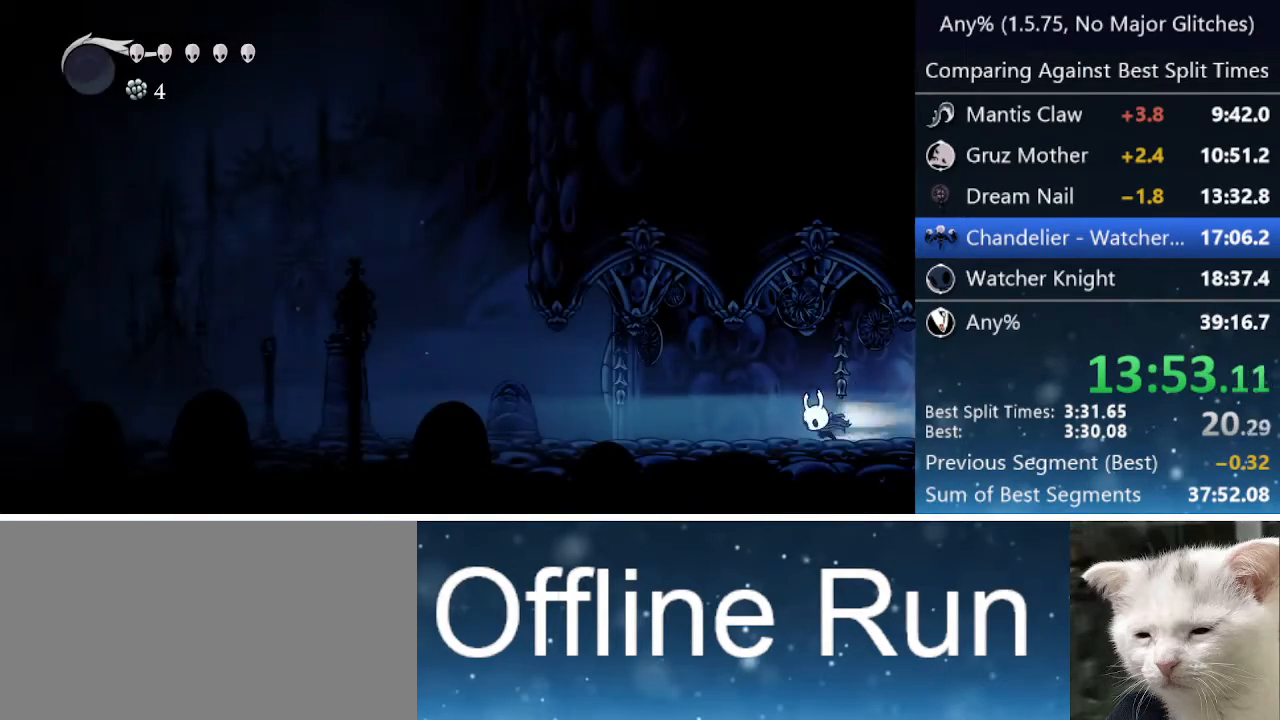
{"keys": ["left"], "events": [[17, "dash", "down"], [50, "dash", "up"], [100, "dash", "down"], [200, "dash", "up"]]}
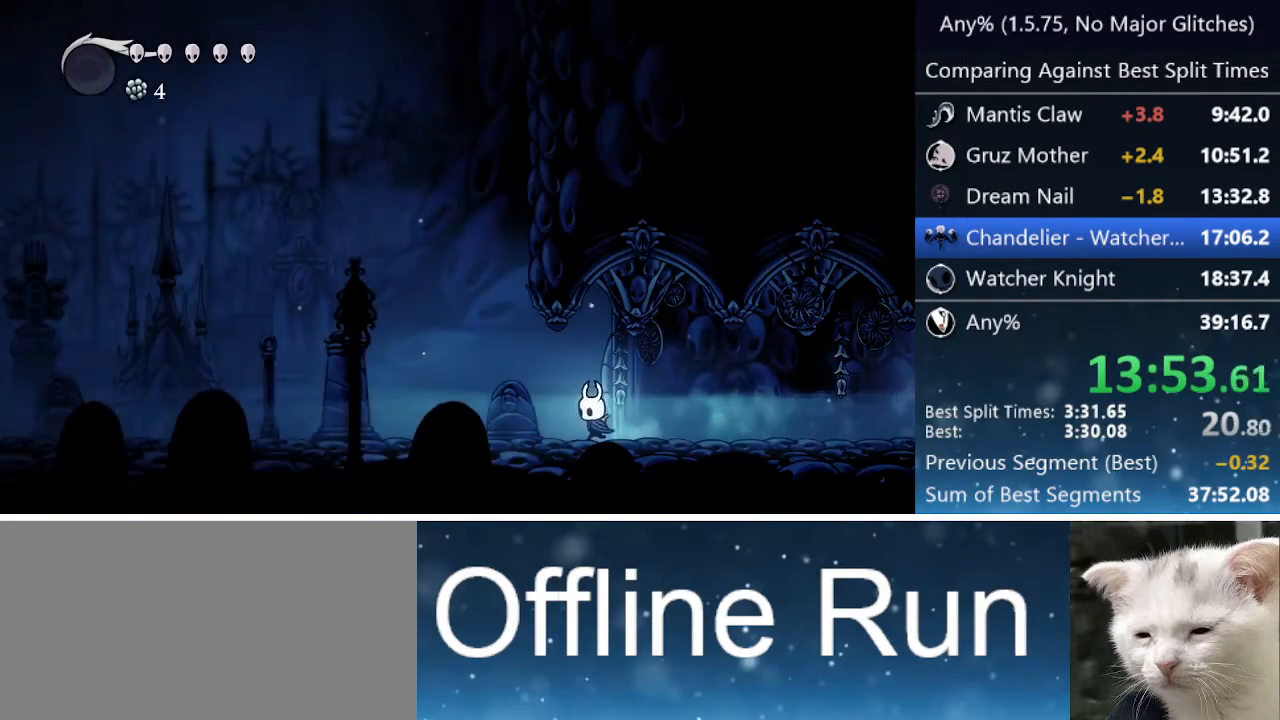
{"keys": ["left"], "events": [[33, "dash", "down"], [200, "dash", "up"]]}
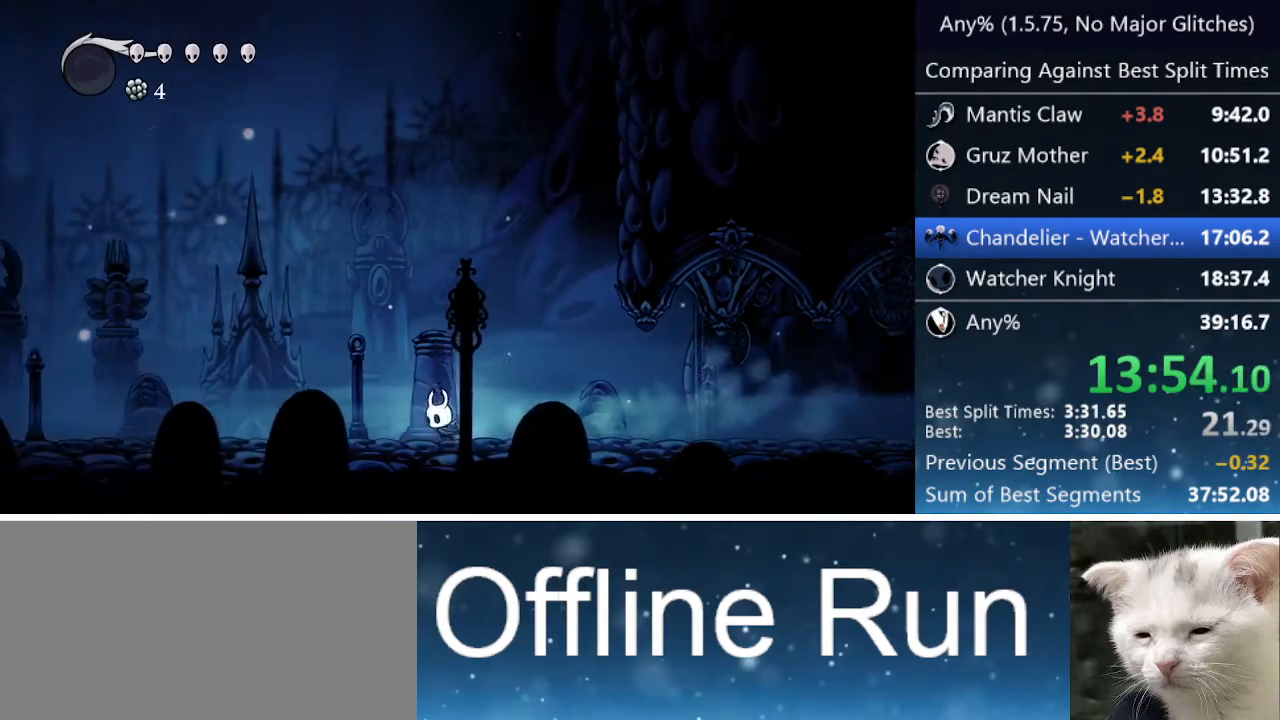
{"keys": ["left"], "events": [[183, "dash", "down"], [367, "dash", "up"]]}
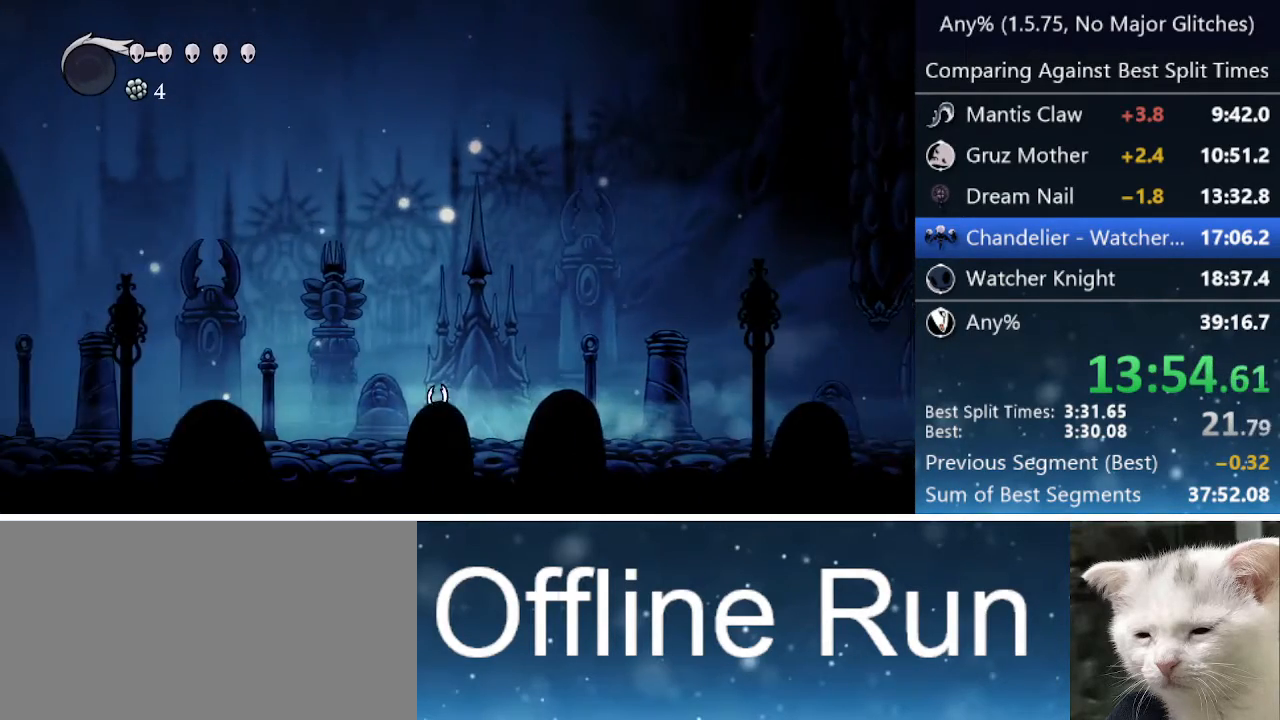
{"keys": ["left"], "events": [[250, "dash", "down"], [433, "dash", "up"]]}
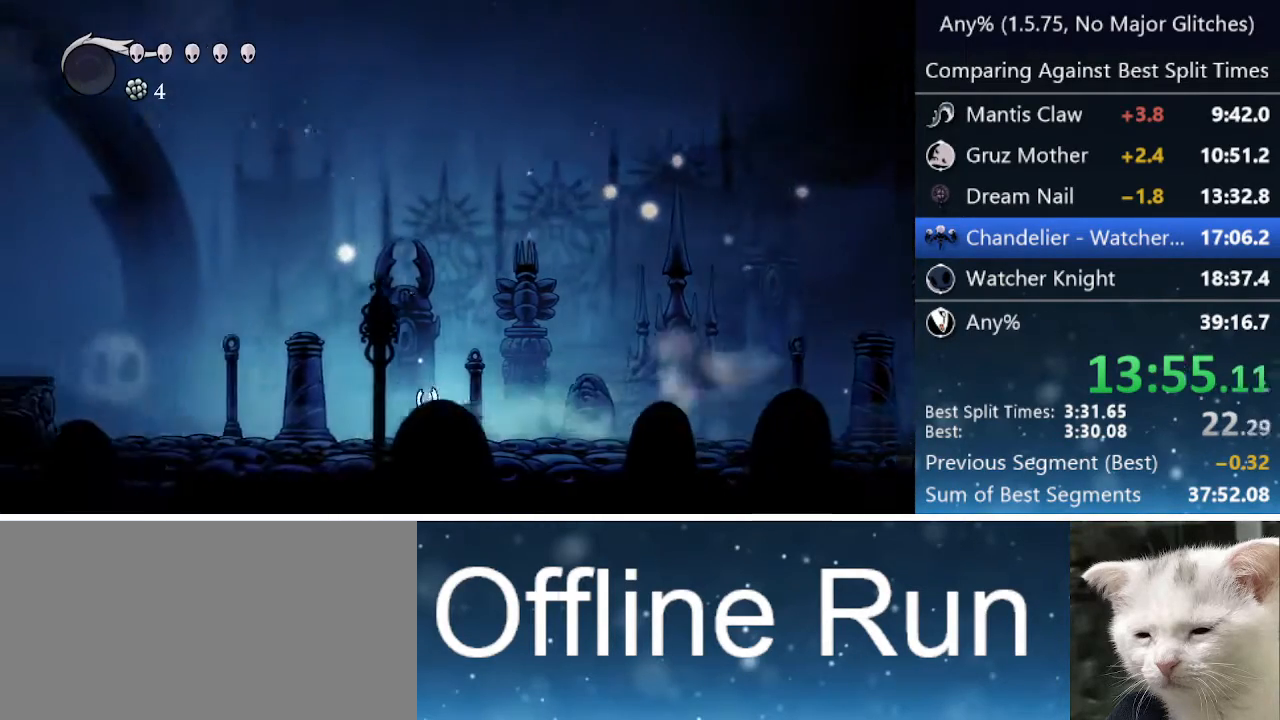
{"keys": ["left"], "events": [[350, "dash", "down"], [500, "dash", "up"]]}
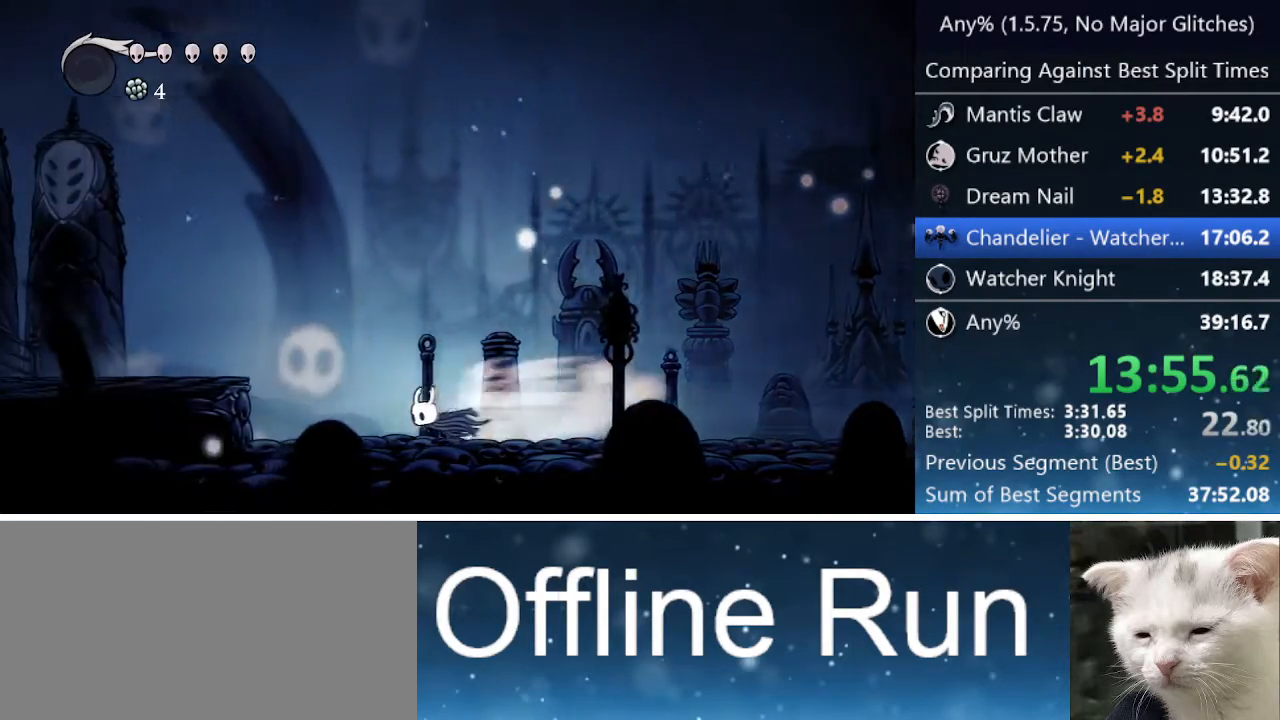
{"keys": ["dash", "left"], "events": [[267, "jump", "down"], [467, "dash", "down"], [467, "jump", "up"]]}
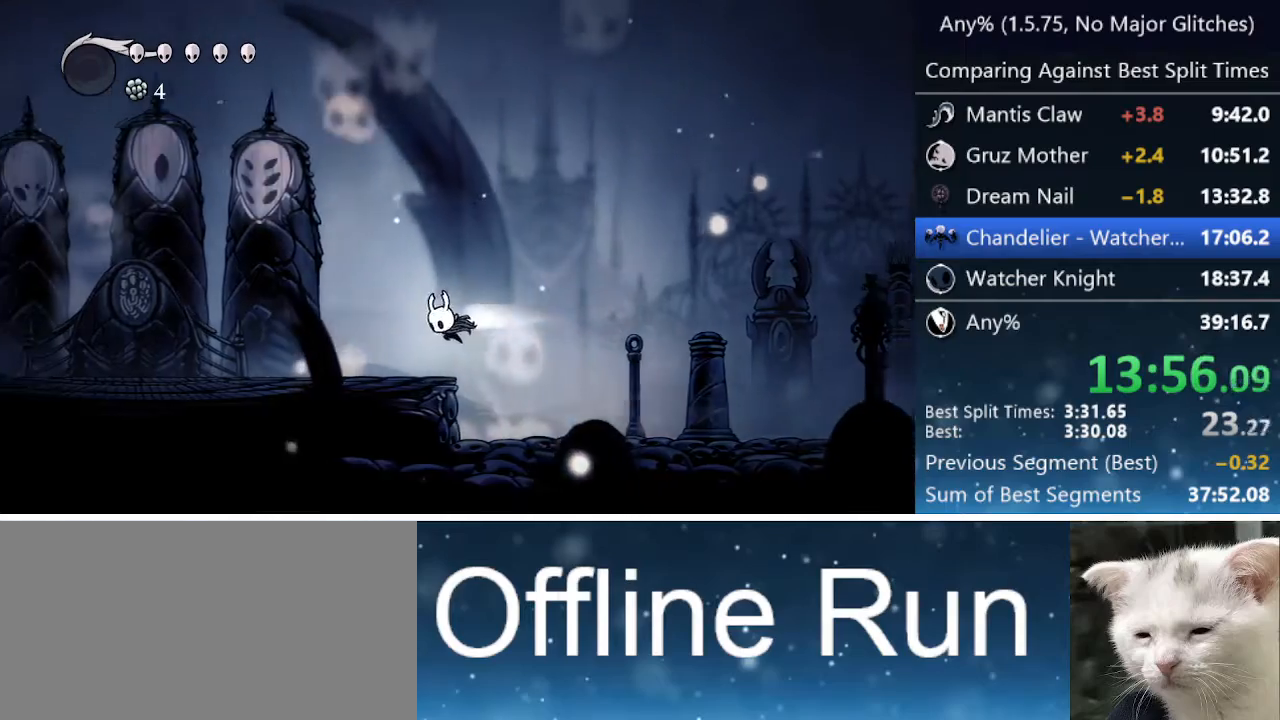
{"keys": ["left"], "events": [[150, "dash", "up"]]}
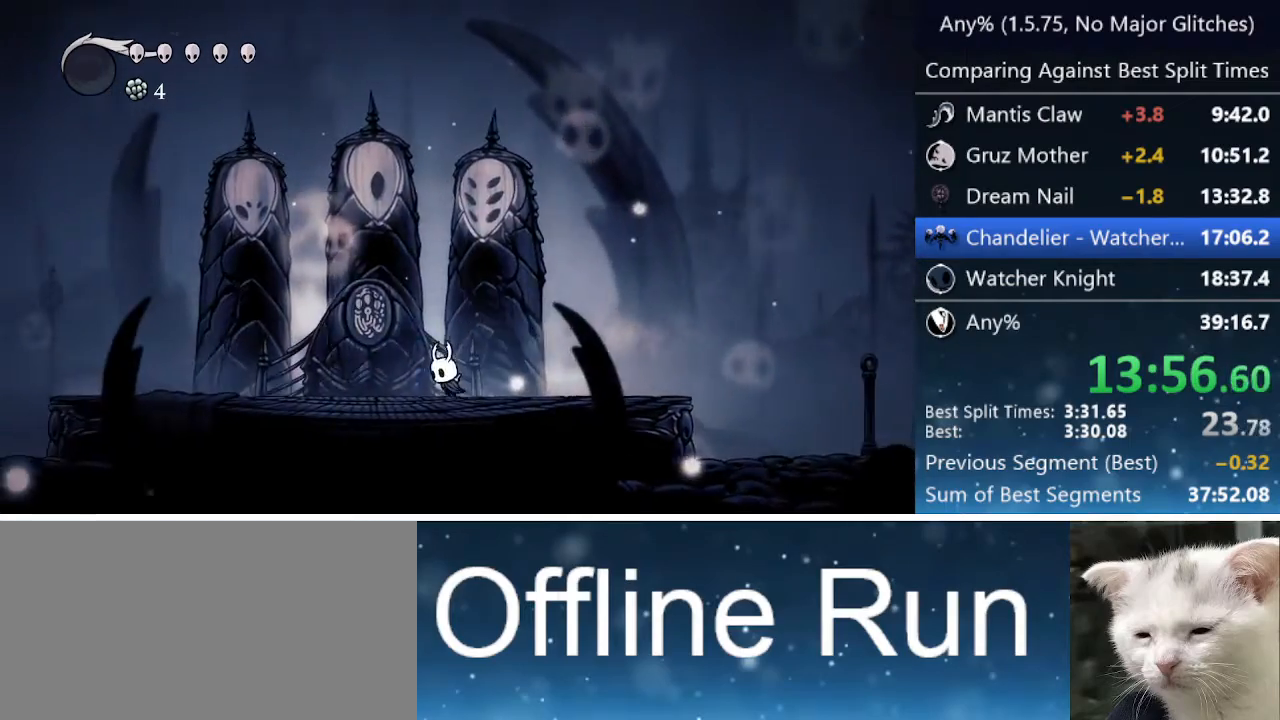
{"keys": ["left"], "events": [[17, "dash", "down"], [317, "dash", "up"]]}
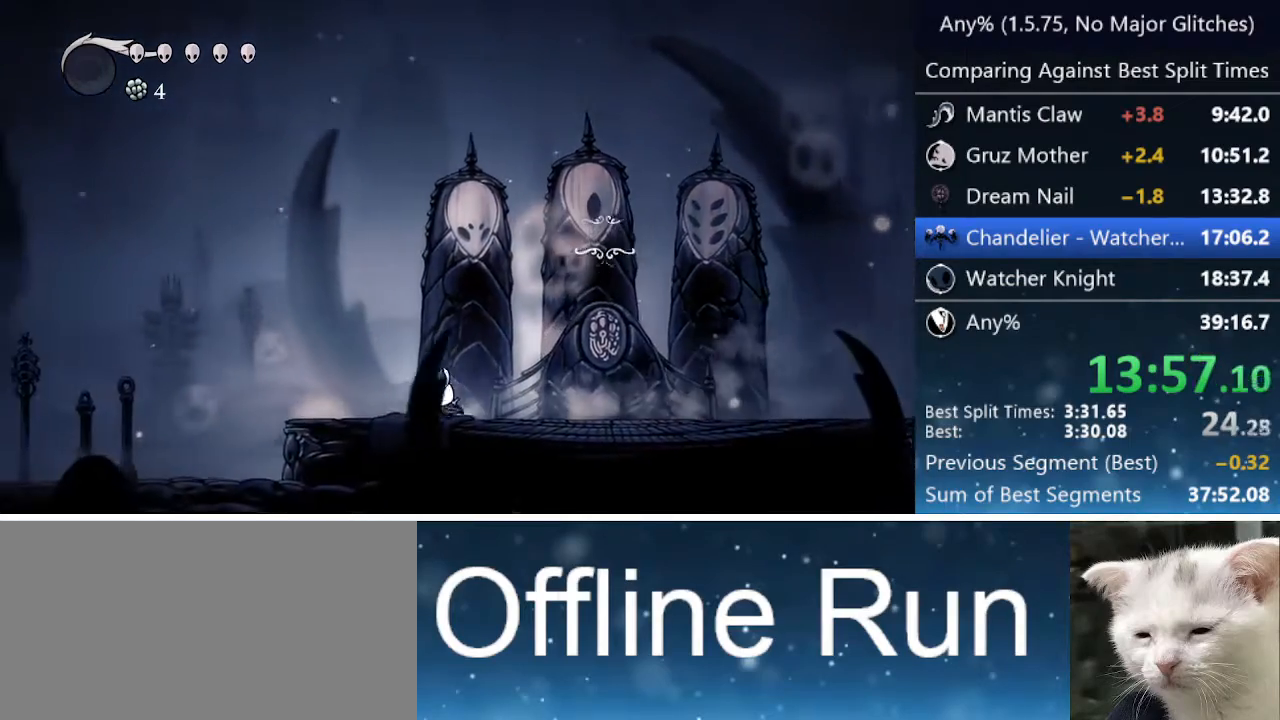
{"keys": ["left"], "events": [[133, "dash", "down"], [367, "dash", "up"]]}
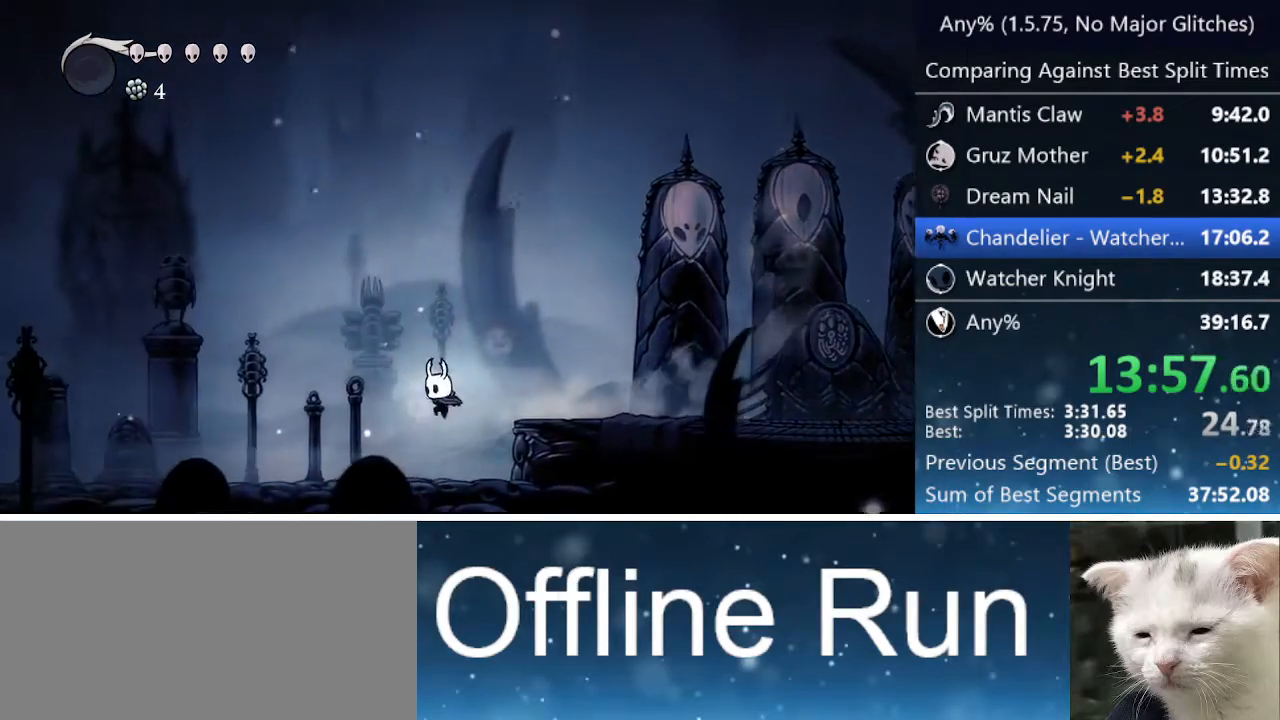
{"keys": ["dash", "left"], "events": [[233, "dash", "down"]]}
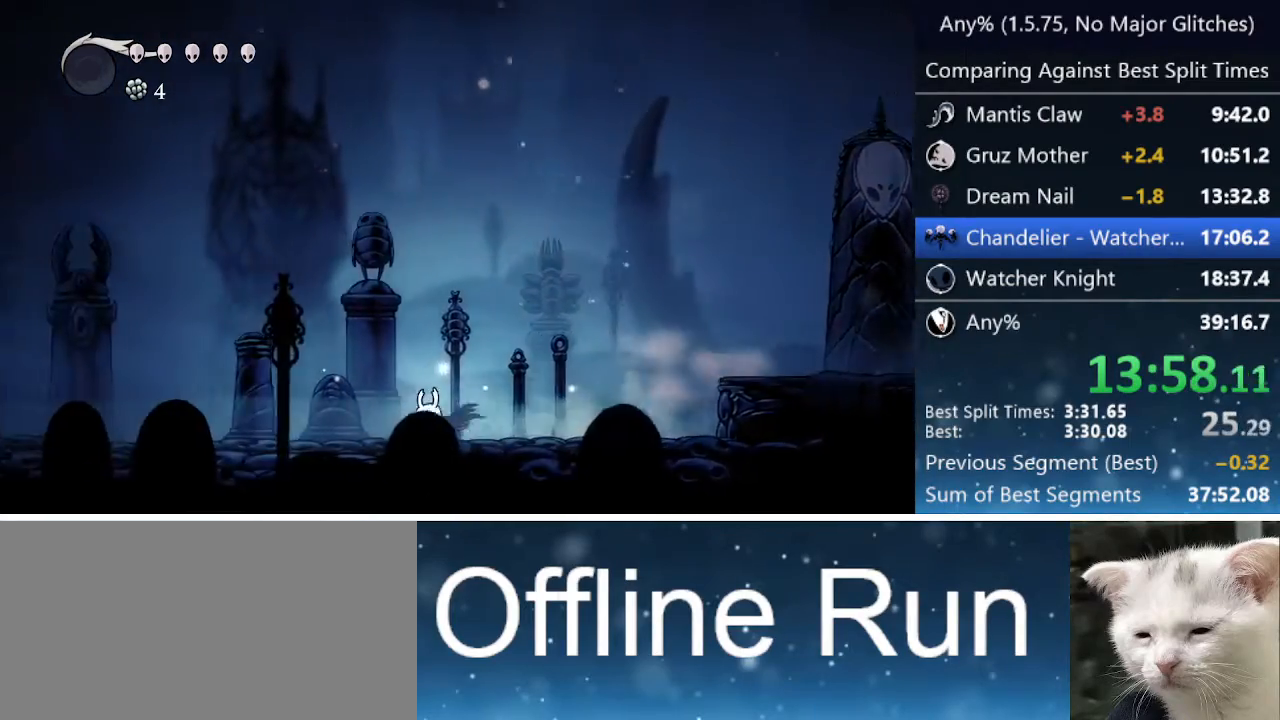
{"keys": ["dash", "left"], "events": [[17, "dash", "up"], [350, "dash", "down"]]}
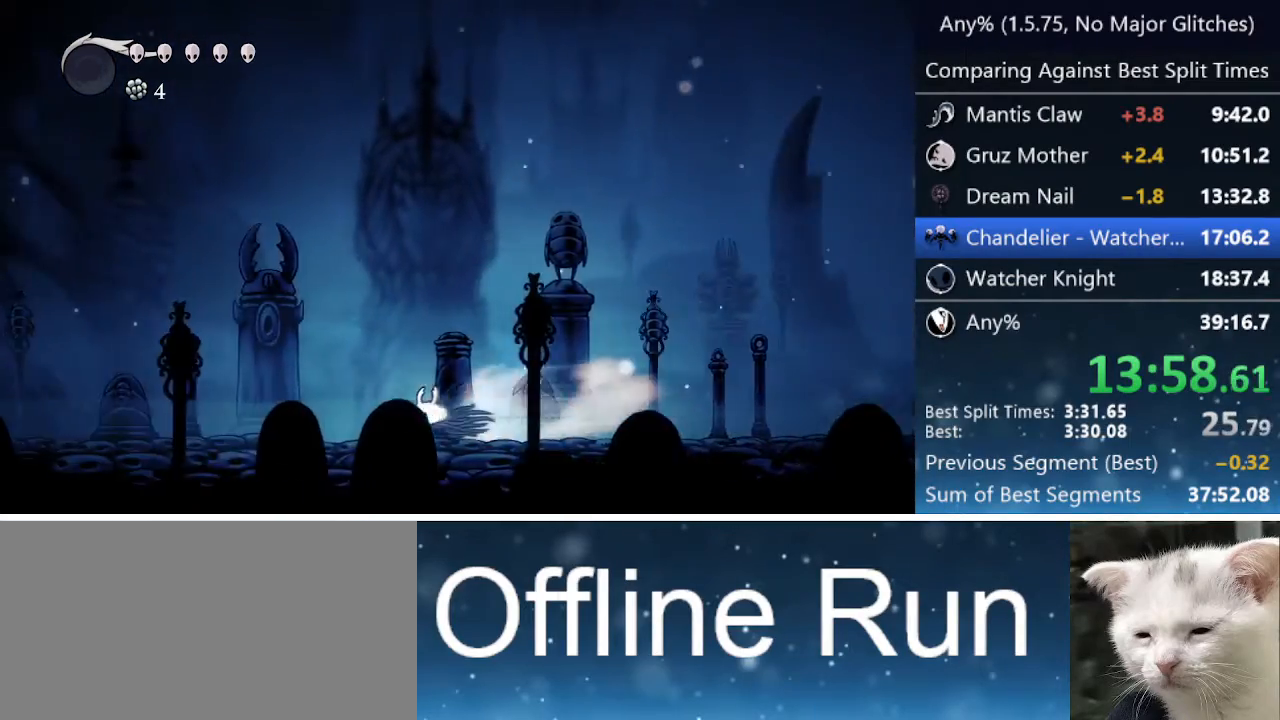
{"keys": ["dash", "left"], "events": [[183, "dash", "up"], [417, "dash", "down"]]}
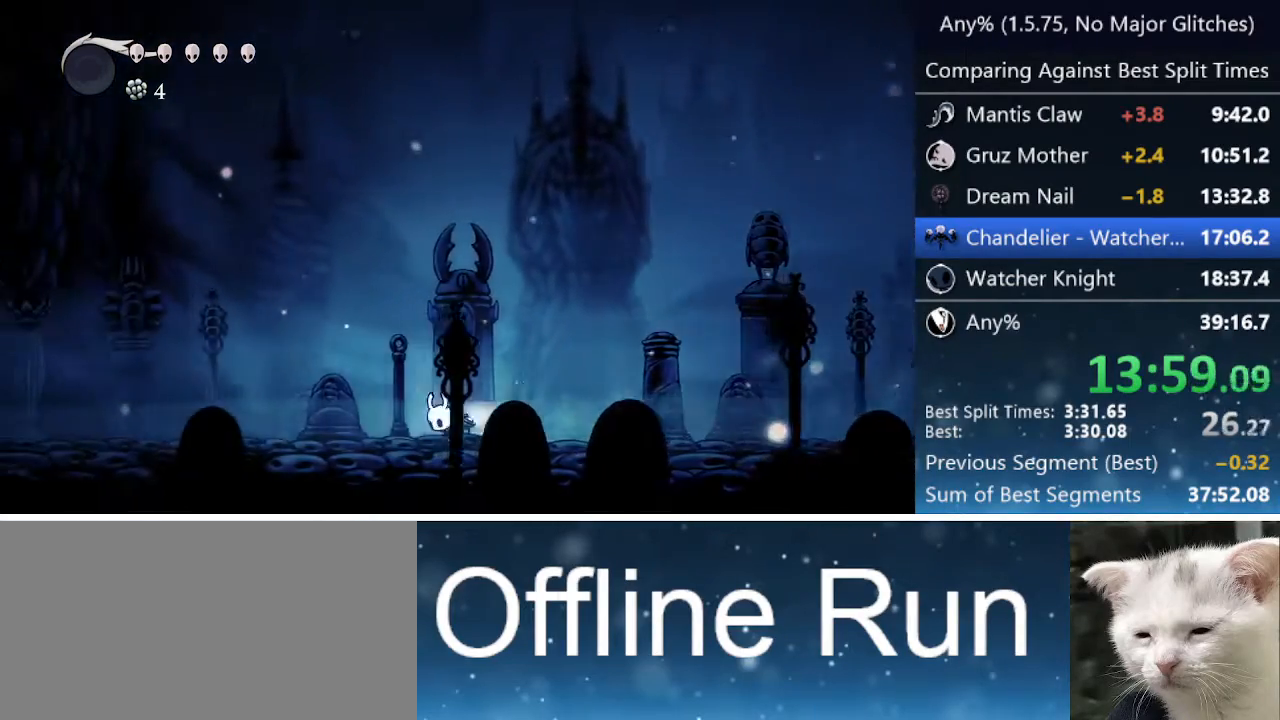
{"keys": ["left"], "events": [[283, "dash", "up"]]}
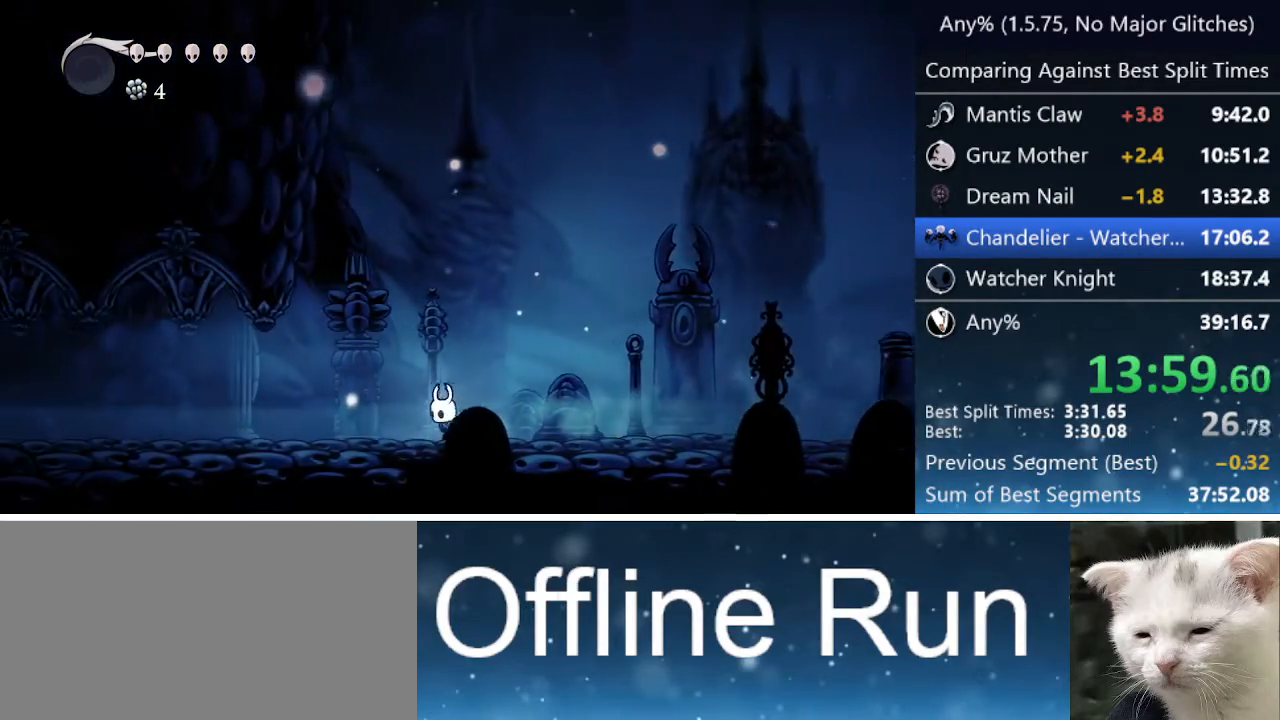
{"keys": ["left"], "events": [[83, "dash", "down"], [400, "dash", "up"]]}
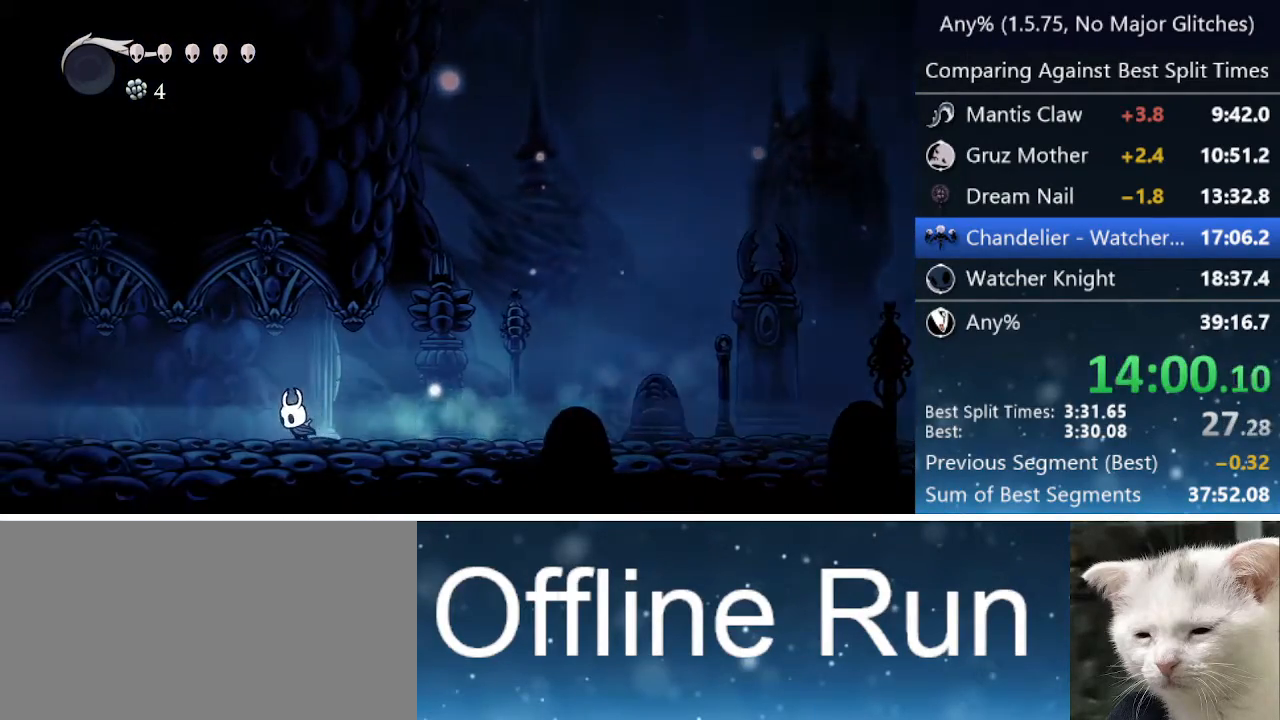
{"keys": ["left"], "events": [[183, "dash", "down"], [417, "dash", "up"]]}
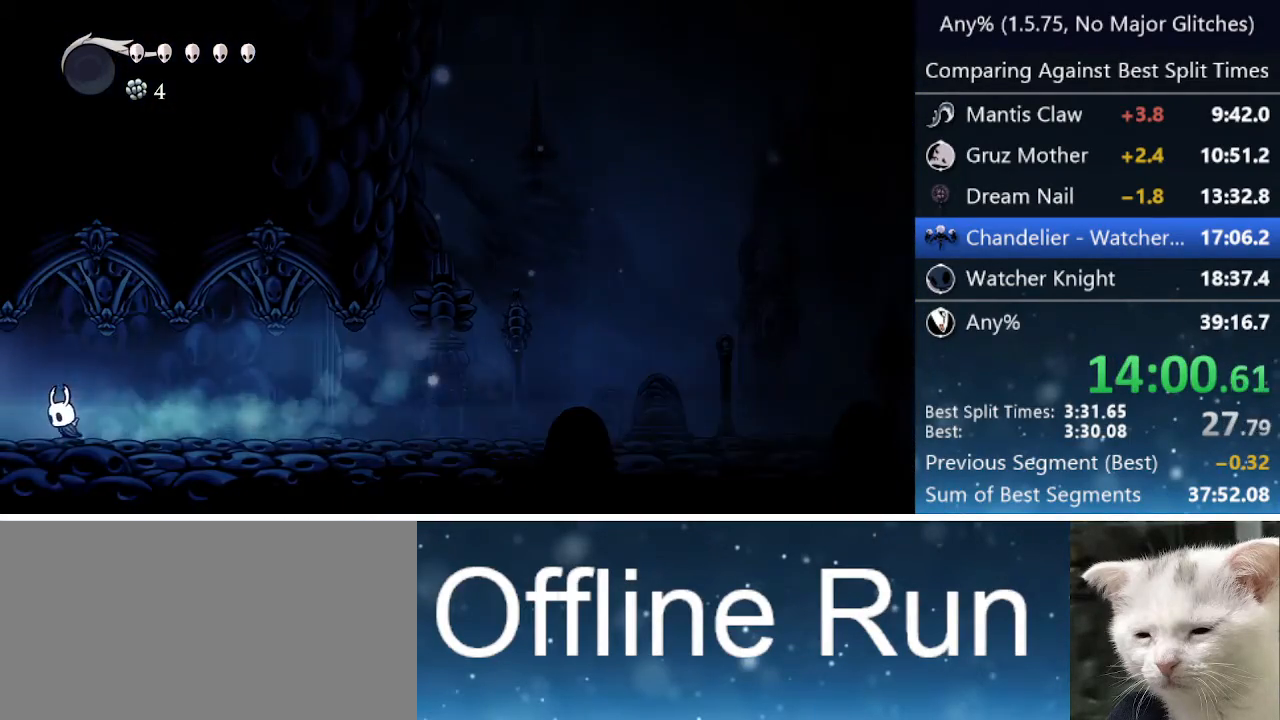
{"keys": ["left"], "events": [[200, "dash", "down"], [350, "dash", "up"], [433, "dash", "down"], [483, "dash", "up"]]}
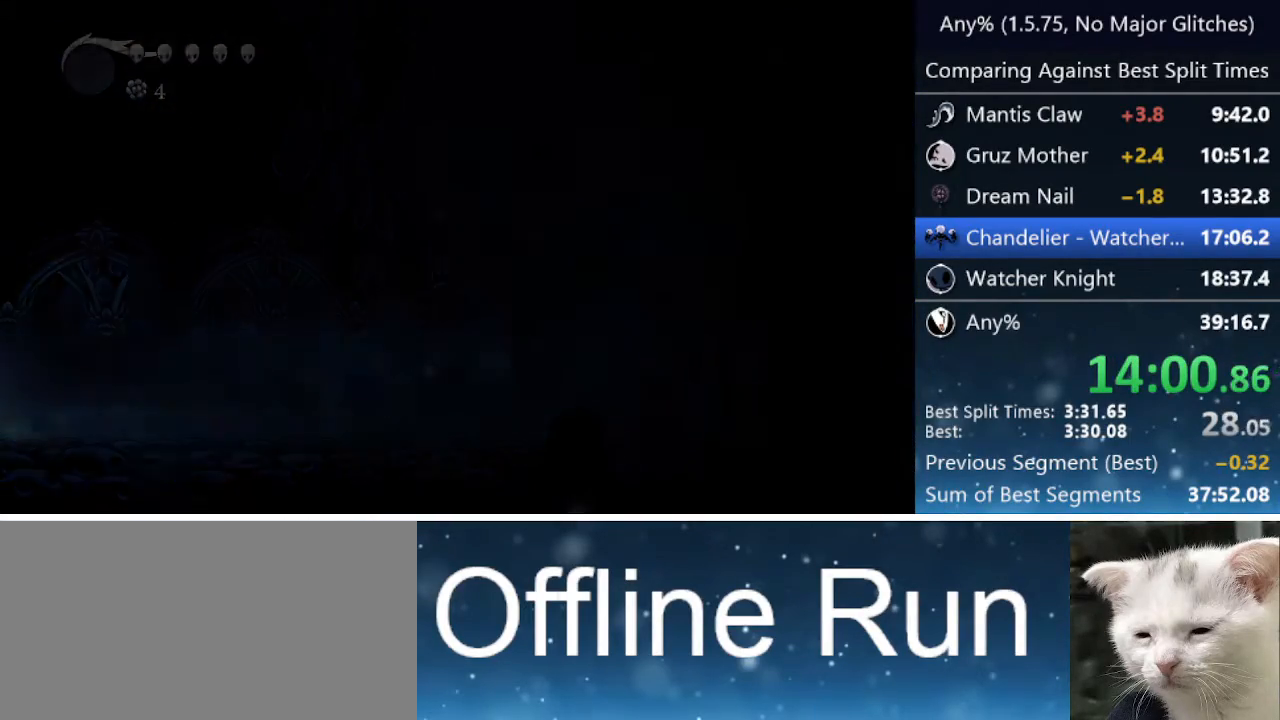
{"keys": ["left"], "events": [[117, "dash", "down"], [167, "dash", "up"], [250, "dash", "down"], [300, "dash", "up"], [400, "dash", "down"], [450, "dash", "up"]]}
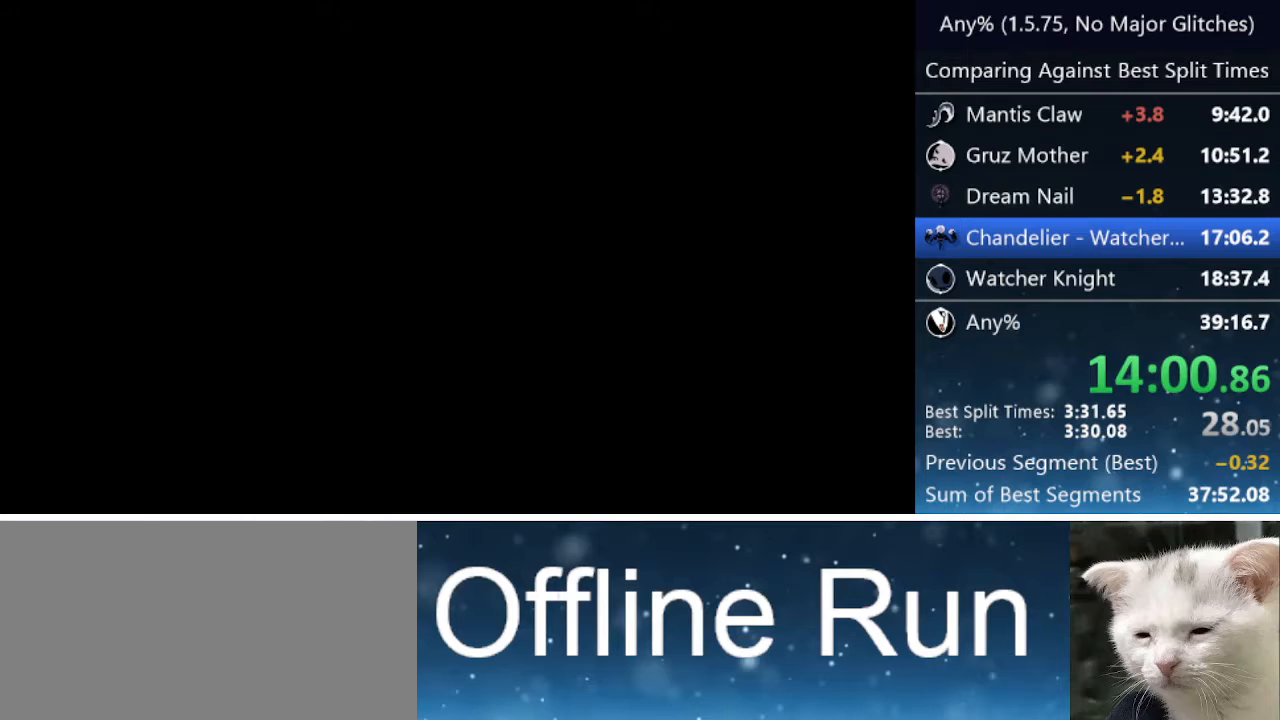
{"keys": ["dash", "left"], "events": [[33, "dash", "down"], [83, "dash", "up"], [200, "dash", "down"], [233, "dash", "up"], [333, "dash", "down"], [383, "dash", "up"], [433, "dash", "down"]]}
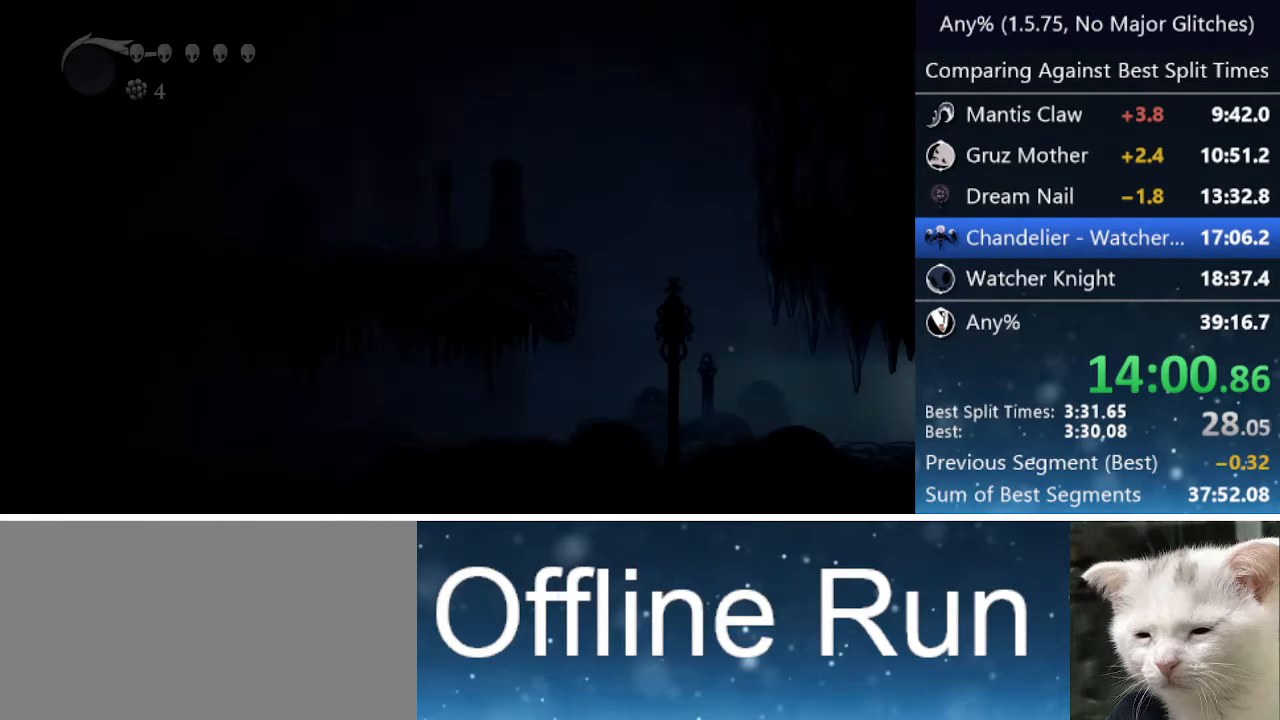
{"keys": ["dash", "left"], "events": [[17, "dash", "up"], [67, "dash", "down"], [117, "dash", "up"], [217, "dash", "down"], [267, "dash", "up"], [350, "dash", "down"], [400, "dash", "up"], [483, "dash", "down"]]}
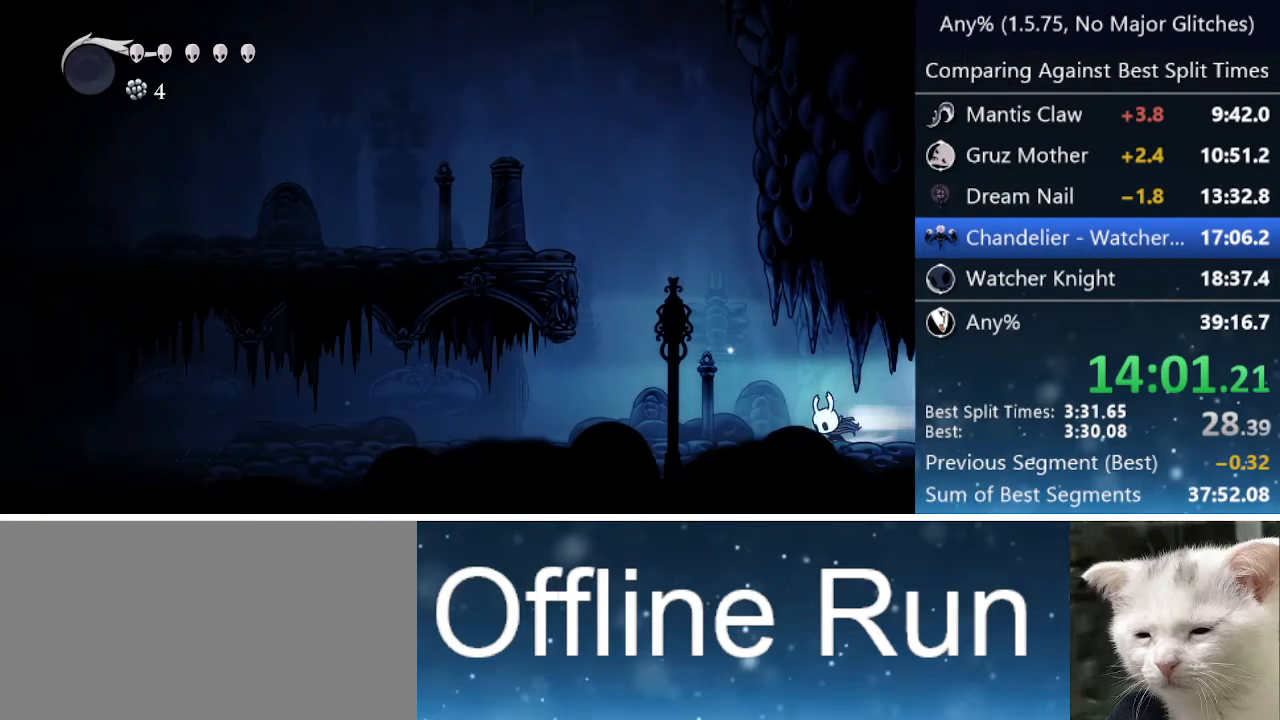
{"keys": ["dash", "left"], "events": [[33, "dash", "up"], [133, "dash", "down"], [183, "dash", "up"], [500, "dash", "down"]]}
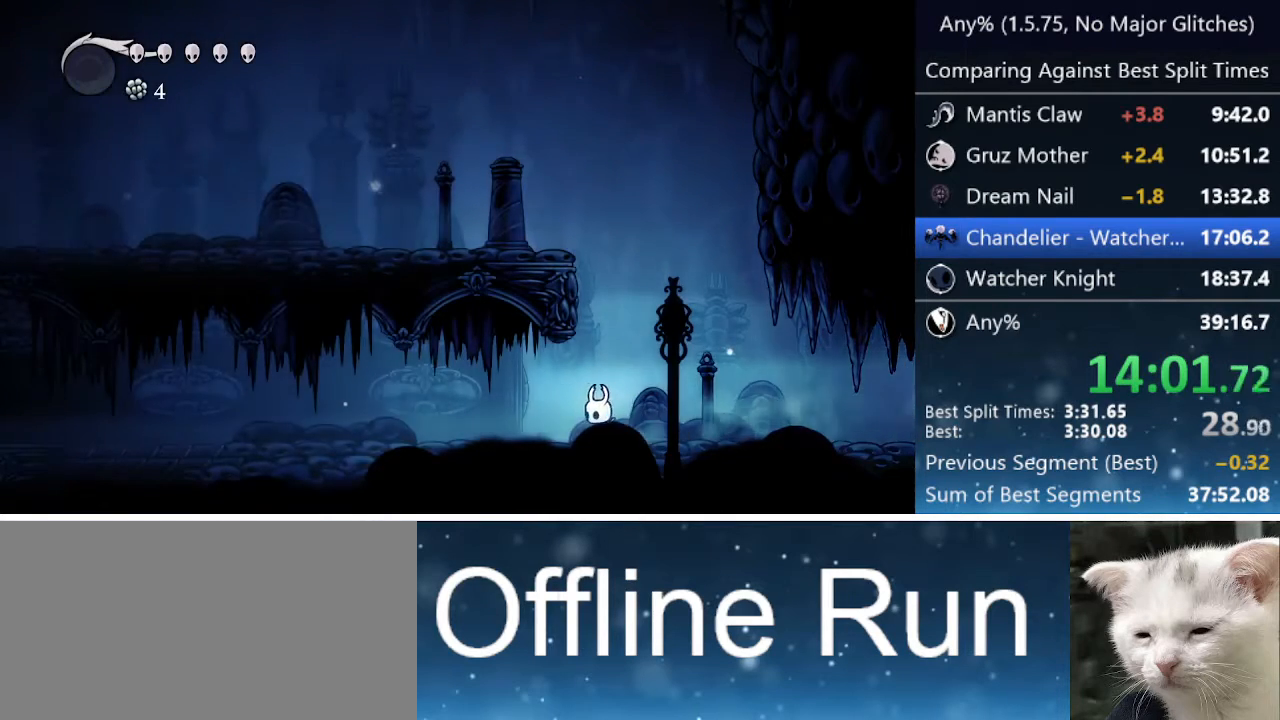
{"keys": ["left"], "events": [[200, "dash", "up"]]}
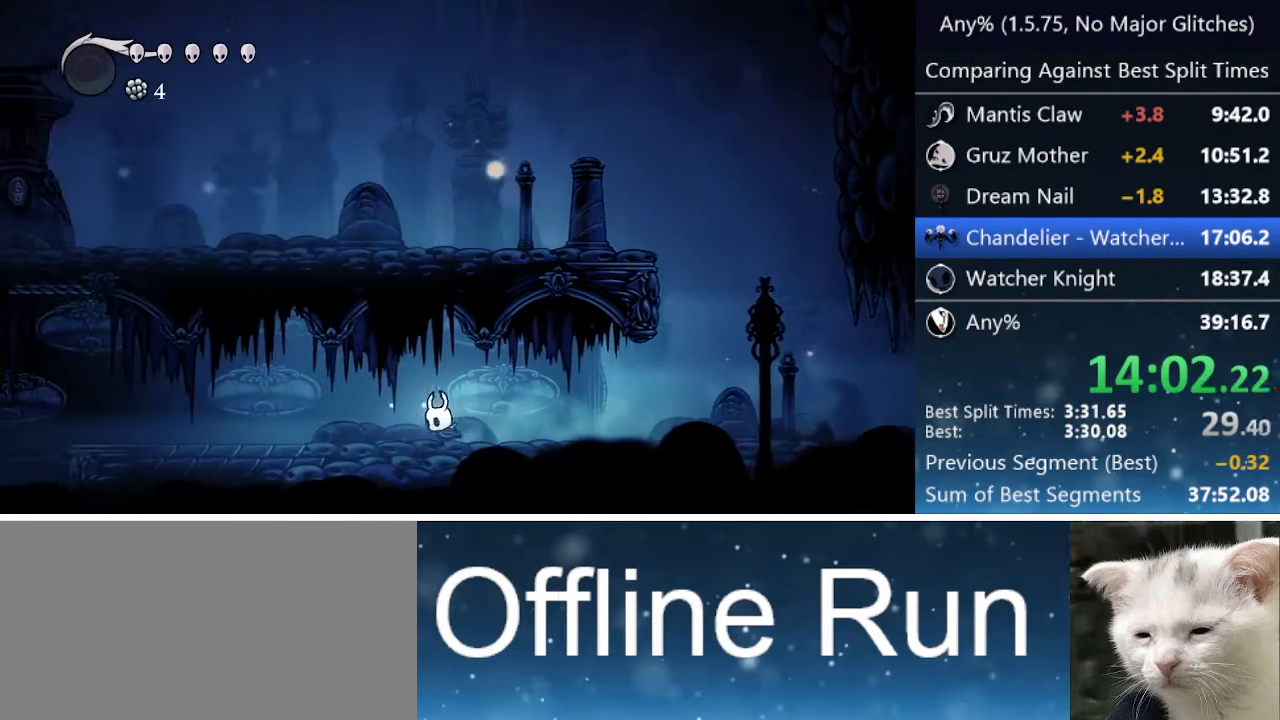
{"keys": ["left"], "events": [[67, "dash", "down"], [250, "dash", "up"]]}
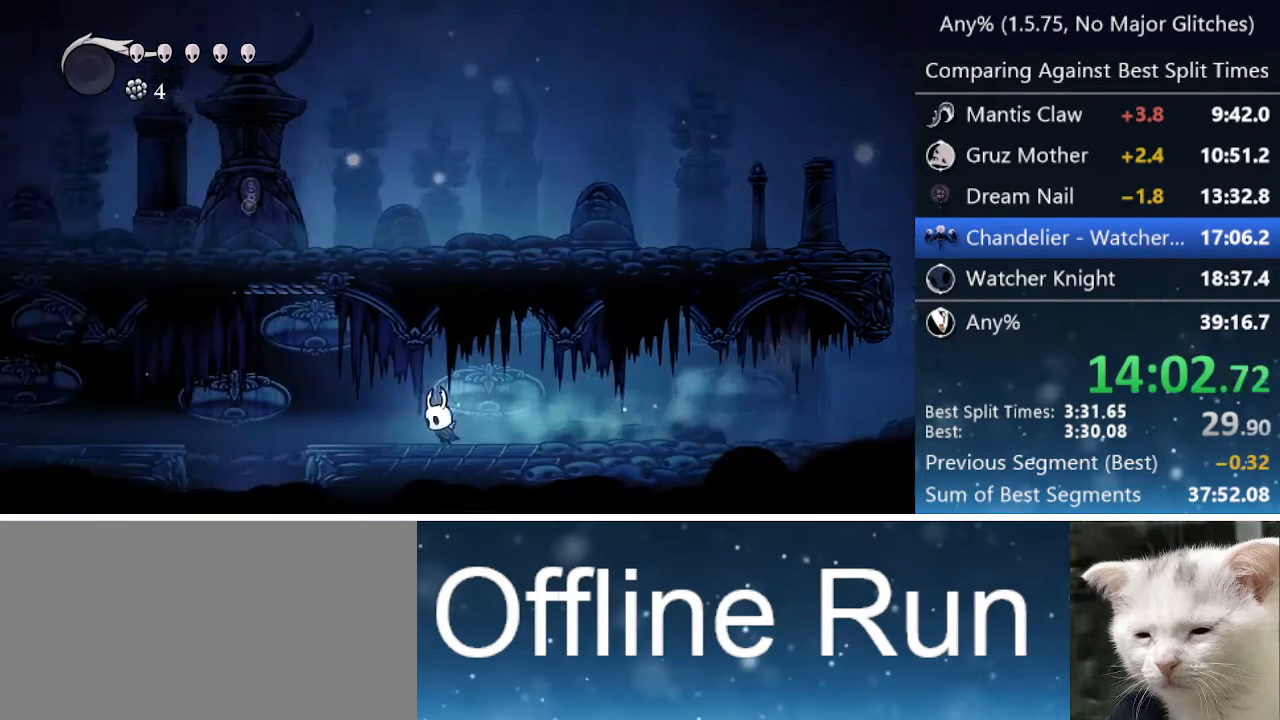
{"keys": ["left"], "events": [[83, "jump", "down"], [233, "jump", "up"]]}
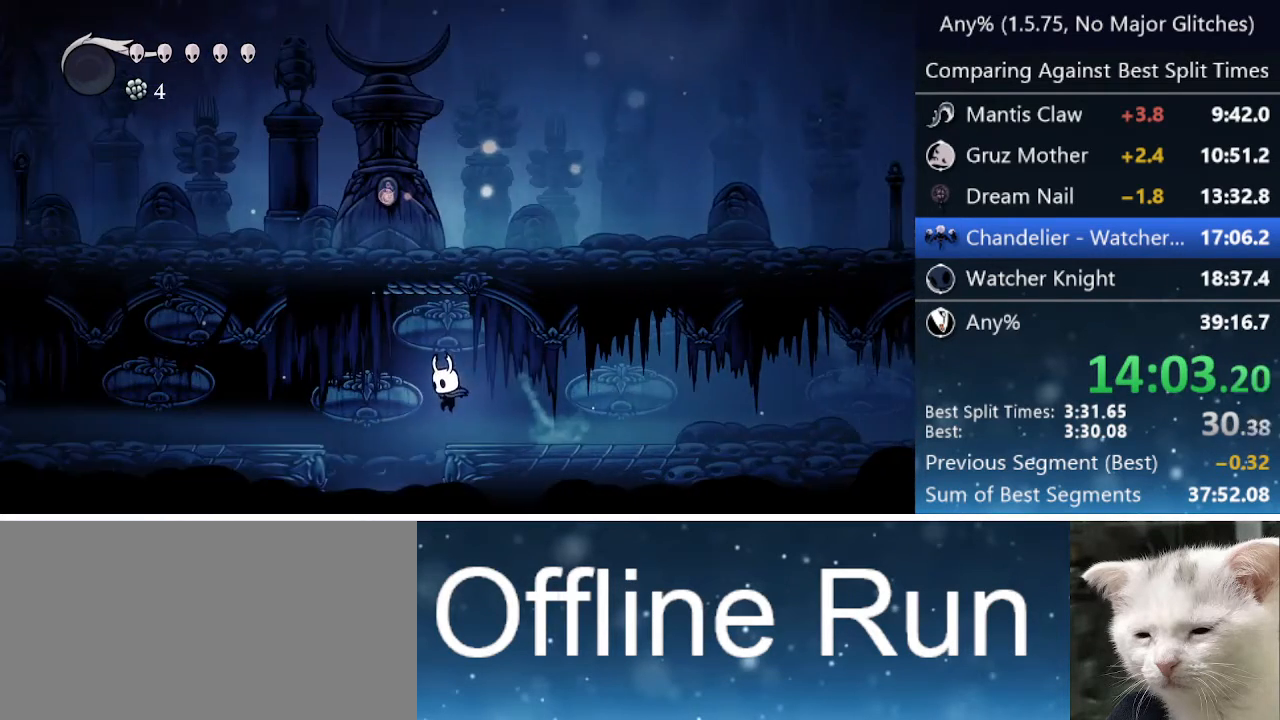
{"keys": ["right"], "events": [[150, "left", "up"], [150, "right", "down"]]}